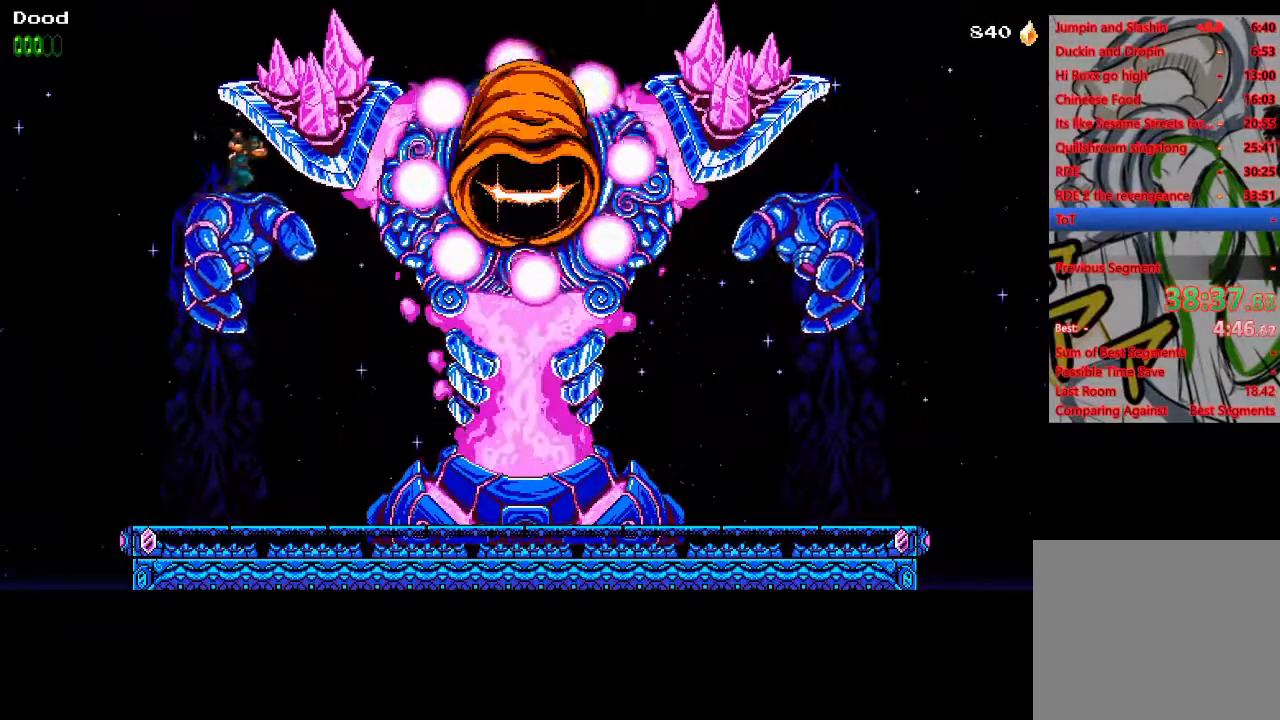
Gameplay with a controller (PlayStation layout); each line is a JSON object with the inputs held at the frame after it. "events" lists button and stick changes between this image and that frame as [ms after this image, input, new state], when the widget could be followed in between.
{"buttons": ["DPAD_RIGHT"], "left_stick": "center", "right_stick": "center", "events": []}
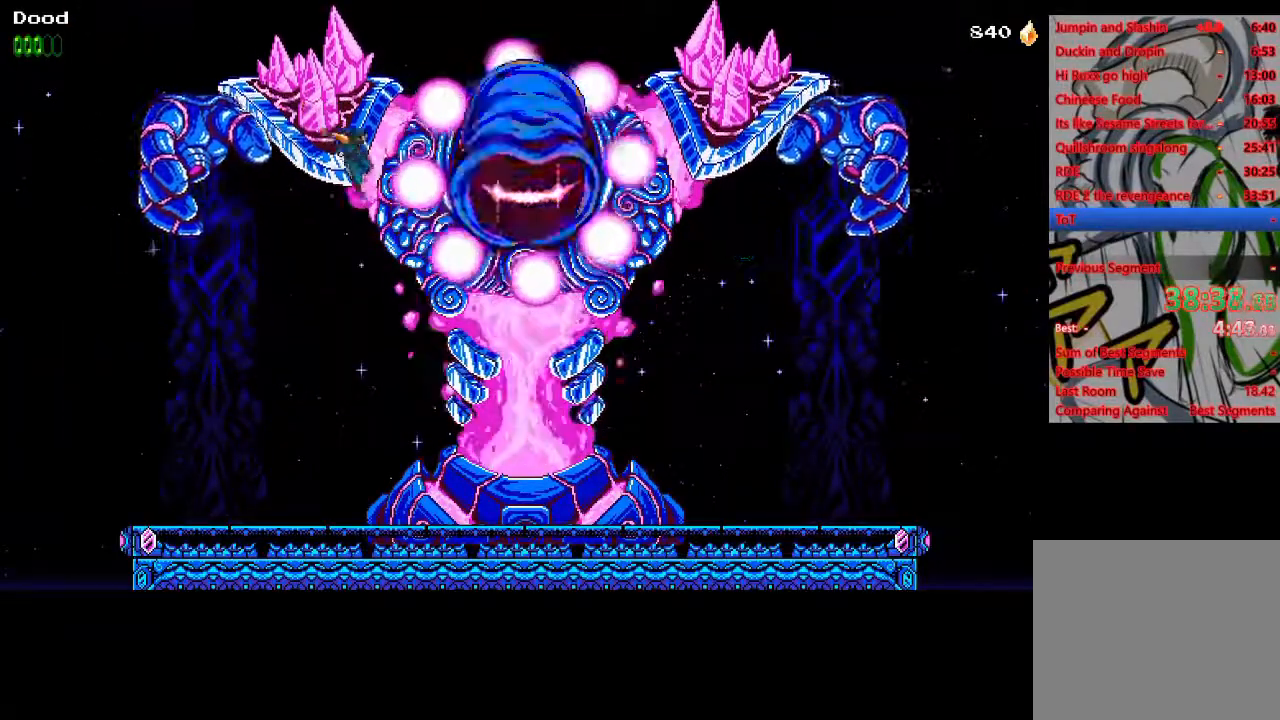
{"buttons": ["SQUARE", "R1"], "left_stick": "center", "right_stick": "center", "events": [[50, "DPAD_RIGHT", "up"], [83, "SQUARE", "down"], [100, "R1", "down"], [200, "SQUARE", "up"], [233, "R1", "up"], [283, "R1", "down"], [283, "SQUARE", "down"], [367, "SQUARE", "up"], [400, "R1", "up"], [450, "R1", "down"], [450, "SQUARE", "down"]]}
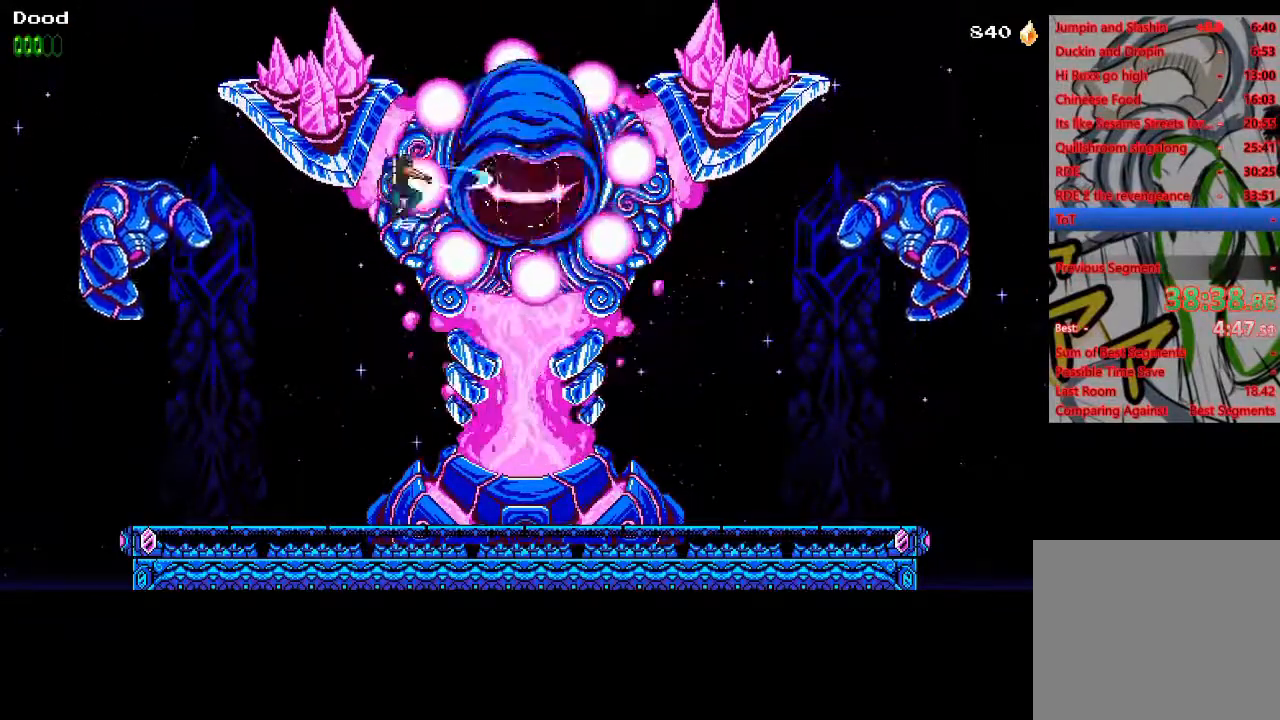
{"buttons": ["SQUARE", "R1"], "left_stick": "center", "right_stick": "center", "events": [[33, "SQUARE", "up"], [67, "R1", "up"], [117, "SQUARE", "down"], [133, "R1", "down"], [217, "SQUARE", "up"], [250, "R1", "up"], [300, "R1", "down"], [300, "SQUARE", "down"], [400, "SQUARE", "up"], [417, "R1", "up"], [467, "SQUARE", "down"], [483, "R1", "down"]]}
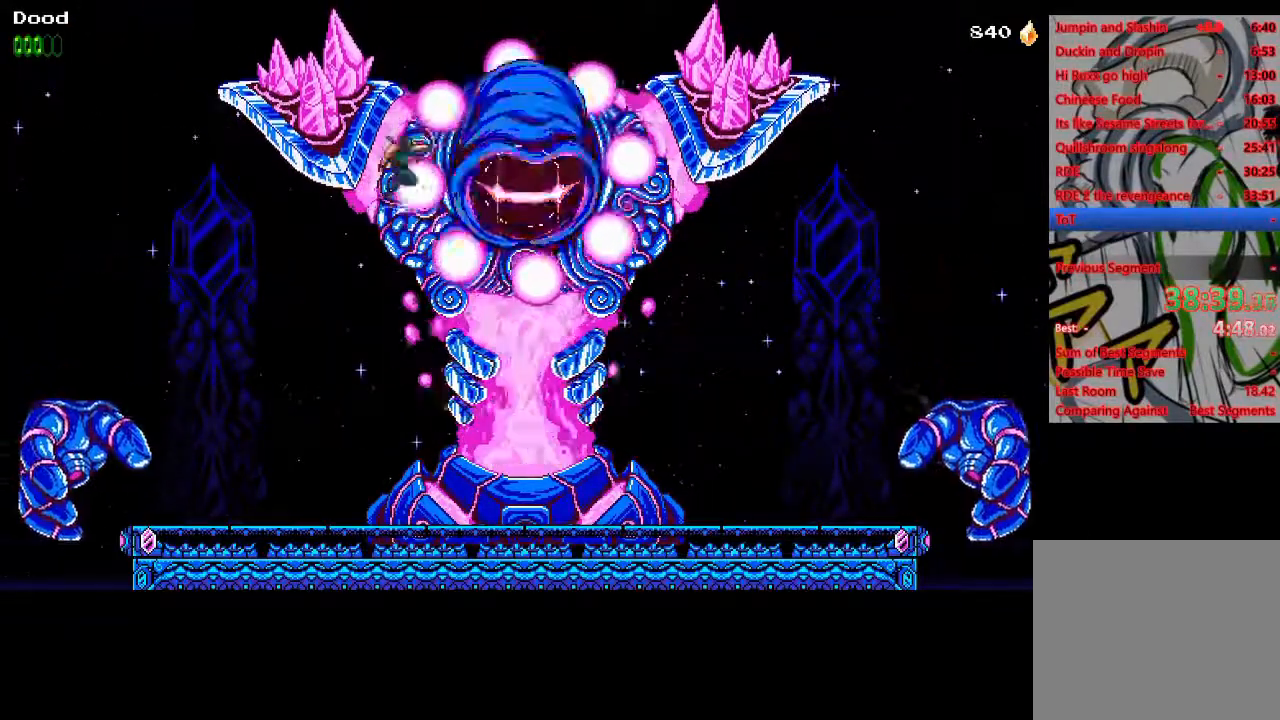
{"buttons": ["SQUARE"], "left_stick": "center", "right_stick": "center", "events": [[83, "SQUARE", "up"], [100, "R1", "up"], [150, "SQUARE", "down"], [167, "R1", "down"], [250, "R1", "up"], [250, "SQUARE", "up"], [317, "SQUARE", "down"], [350, "R1", "down"], [433, "R1", "up"], [433, "SQUARE", "up"], [500, "SQUARE", "down"]]}
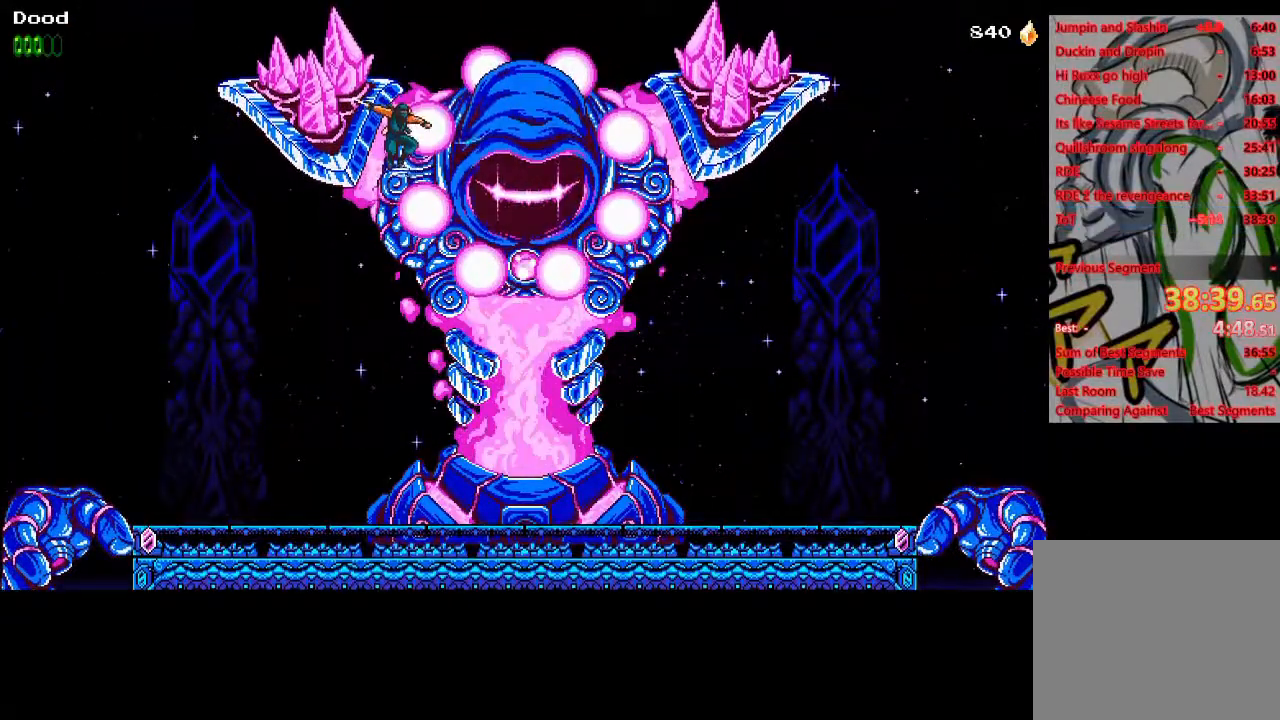
{"buttons": [], "left_stick": "center", "right_stick": "center", "events": [[17, "R1", "down"], [100, "R1", "up"], [100, "SQUARE", "up"], [167, "SQUARE", "down"], [183, "R1", "down"], [283, "SQUARE", "up"], [300, "R1", "up"]]}
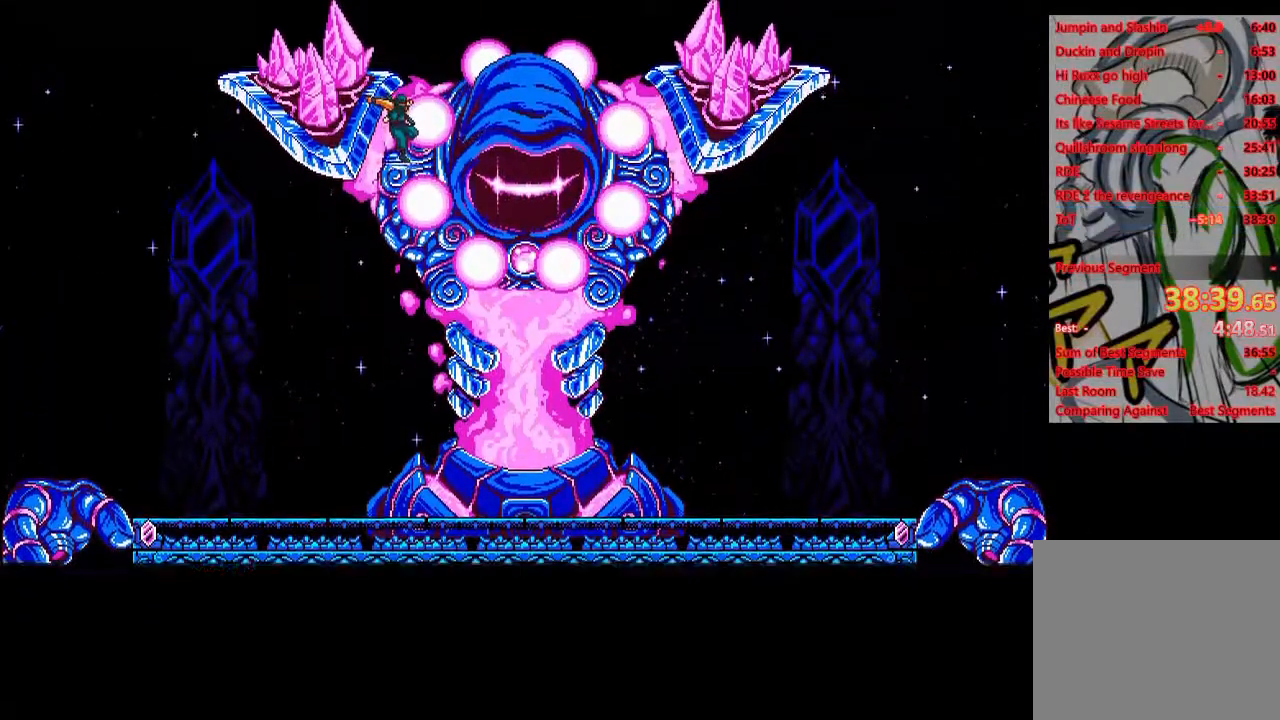
{"buttons": ["CROSS", "R2"], "left_stick": "center", "right_stick": "center", "events": [[333, "CROSS", "down"], [350, "R2", "down"]]}
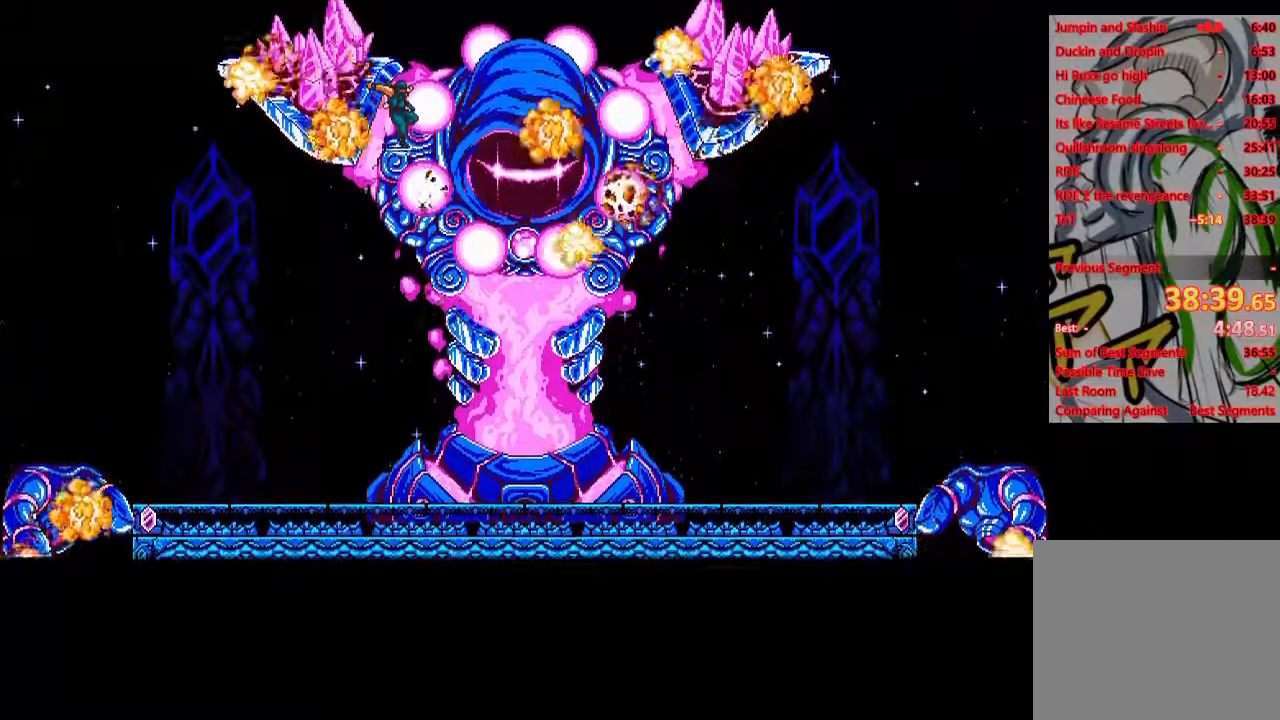
{"buttons": ["CROSS", "R2"], "left_stick": "center", "right_stick": "center", "events": []}
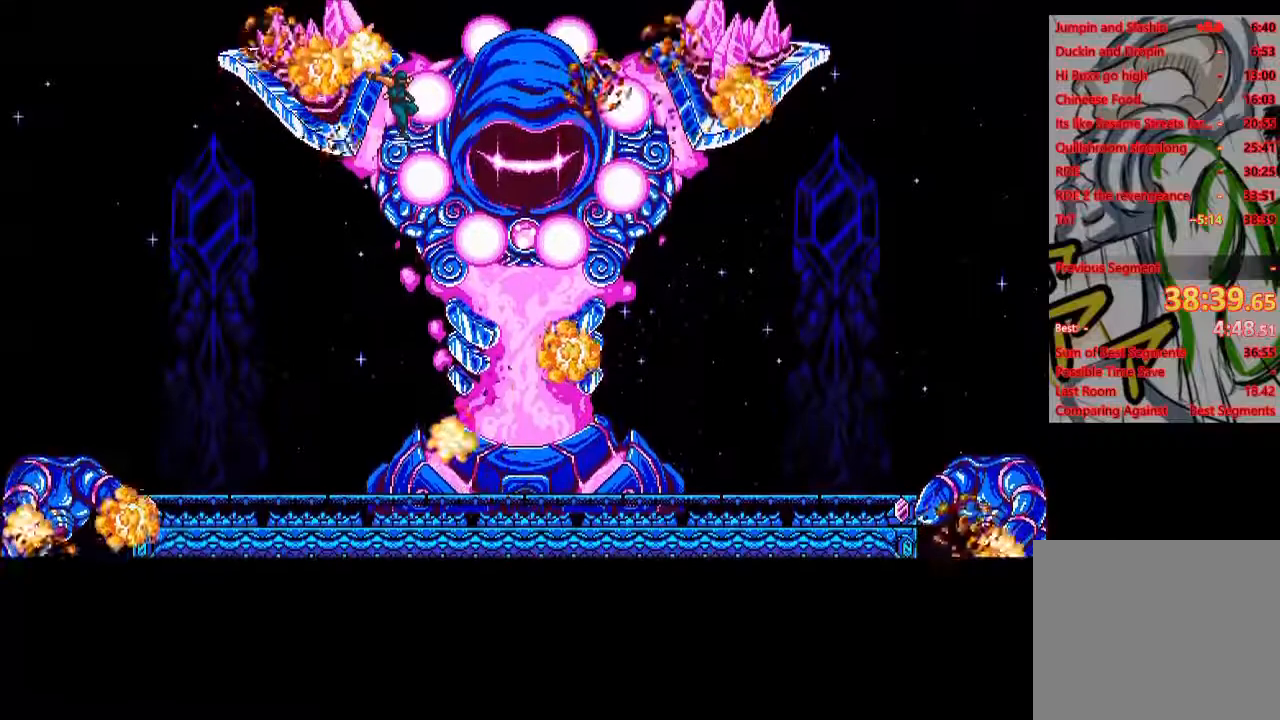
{"buttons": ["CROSS", "R2"], "left_stick": "center", "right_stick": "down-right", "events": [[367, "right_stick", "down-right"]]}
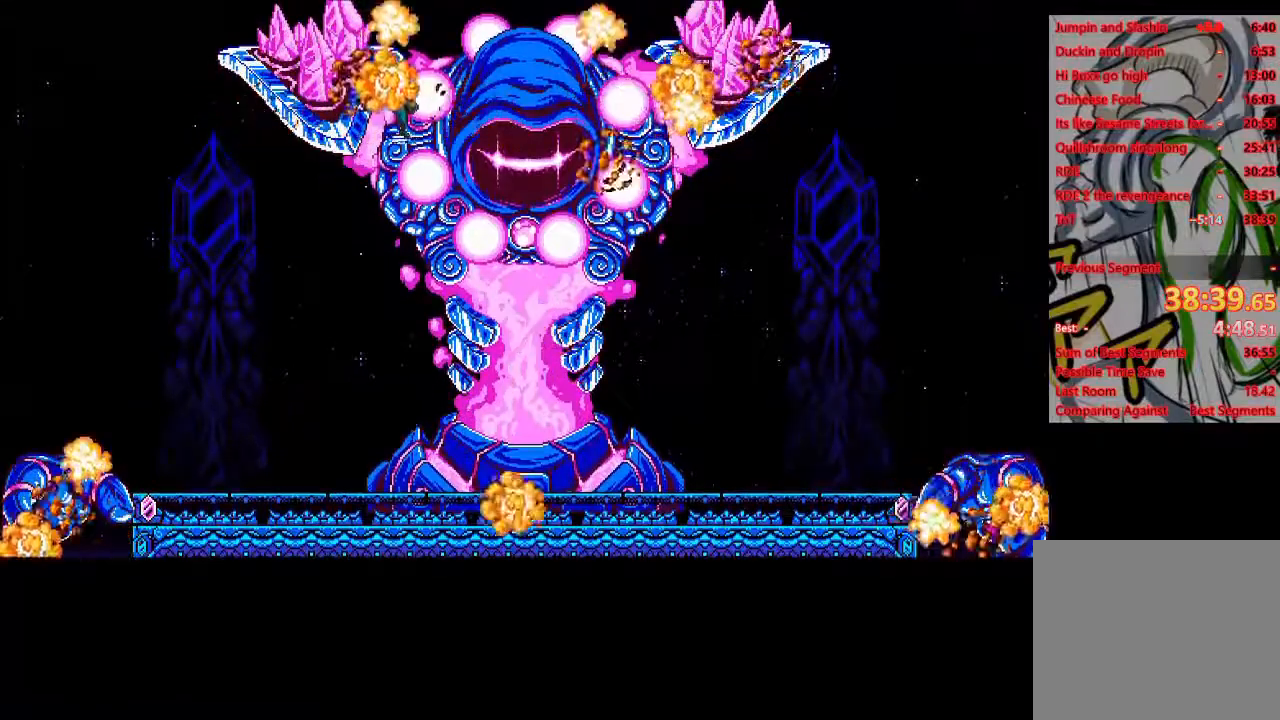
{"buttons": ["CROSS", "R2"], "left_stick": "center", "right_stick": "down-right", "events": []}
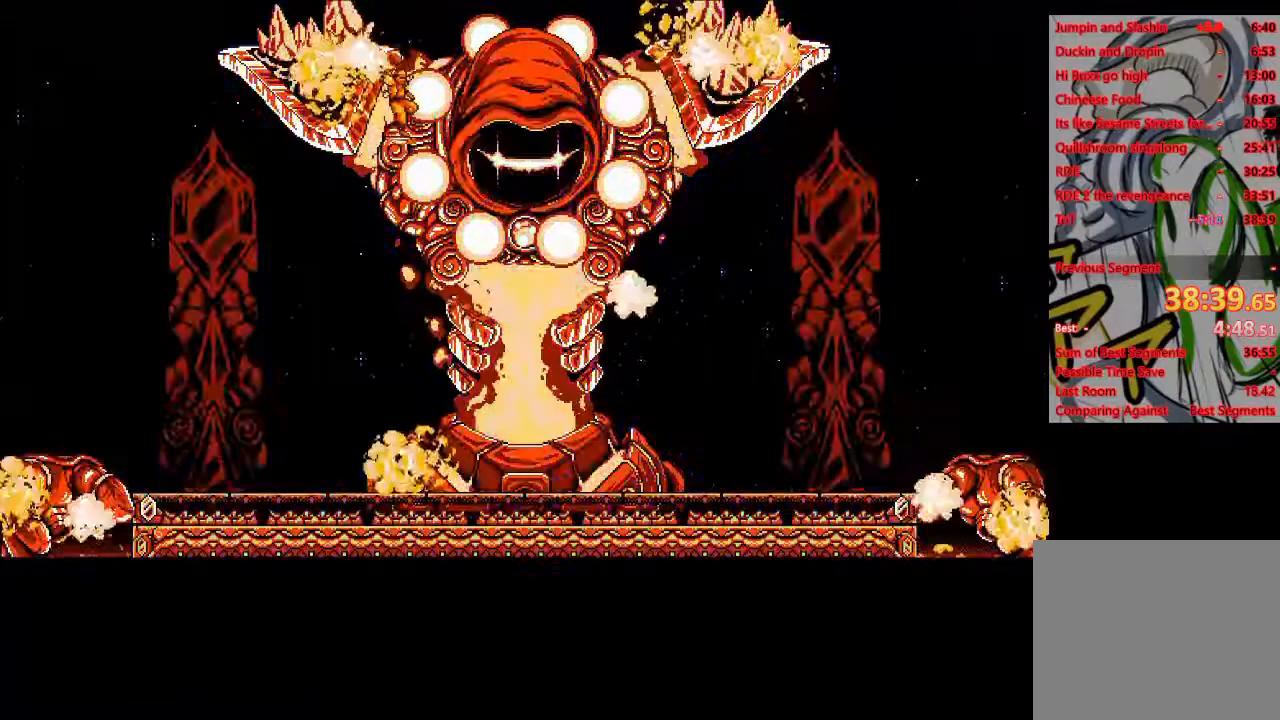
{"buttons": ["CROSS", "R2"], "left_stick": "center", "right_stick": "center", "events": [[33, "right_stick", "right"], [150, "right_stick", "center"]]}
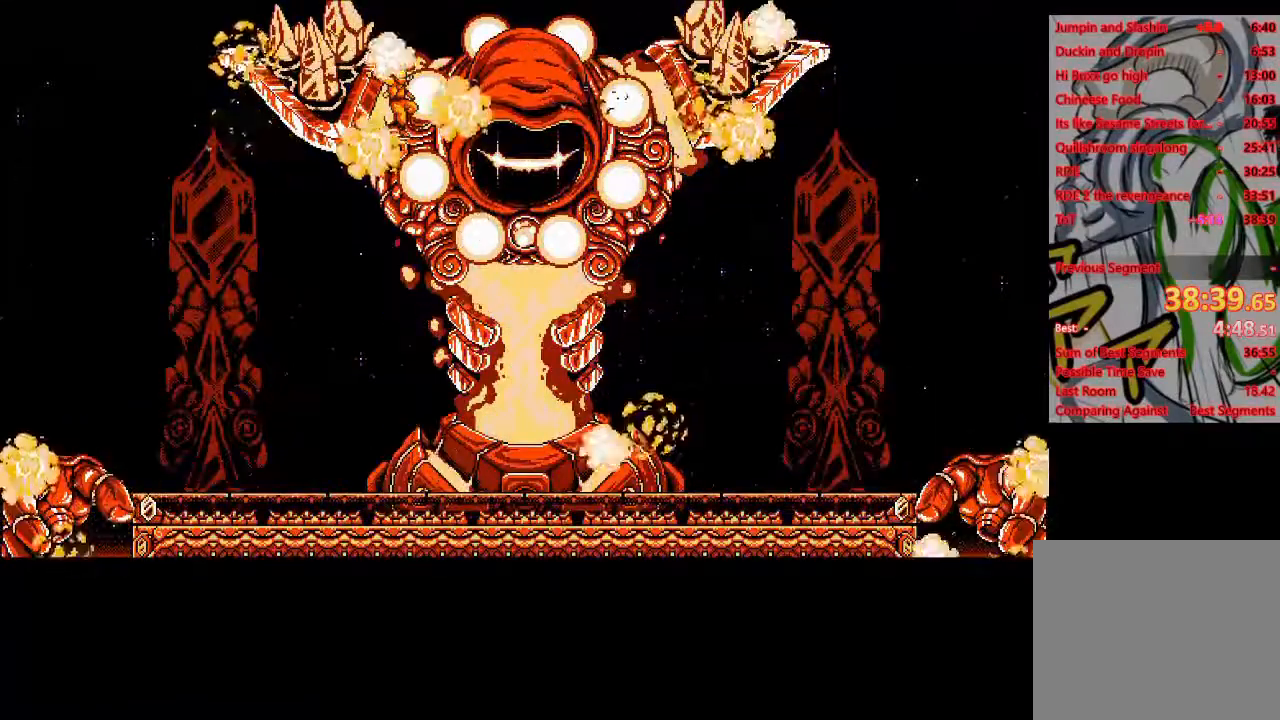
{"buttons": ["CROSS", "R2"], "left_stick": "center", "right_stick": "center", "events": []}
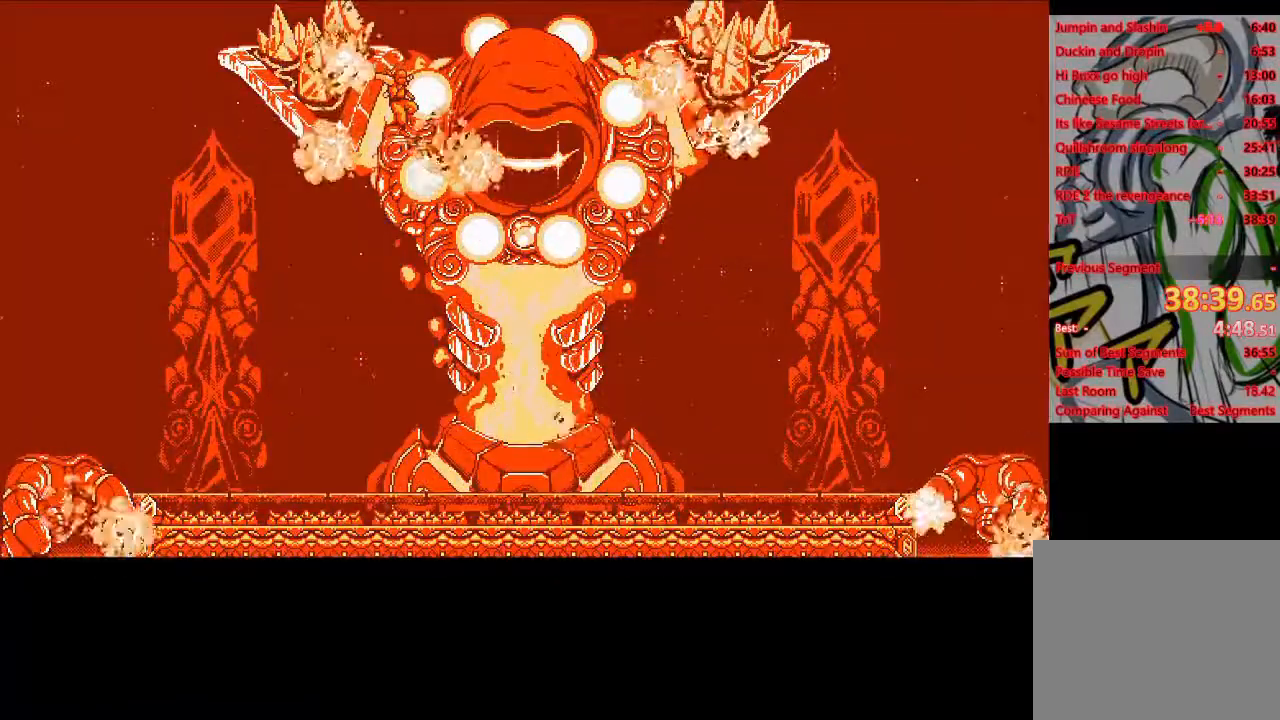
{"buttons": ["CROSS", "R2"], "left_stick": "center", "right_stick": "center", "events": []}
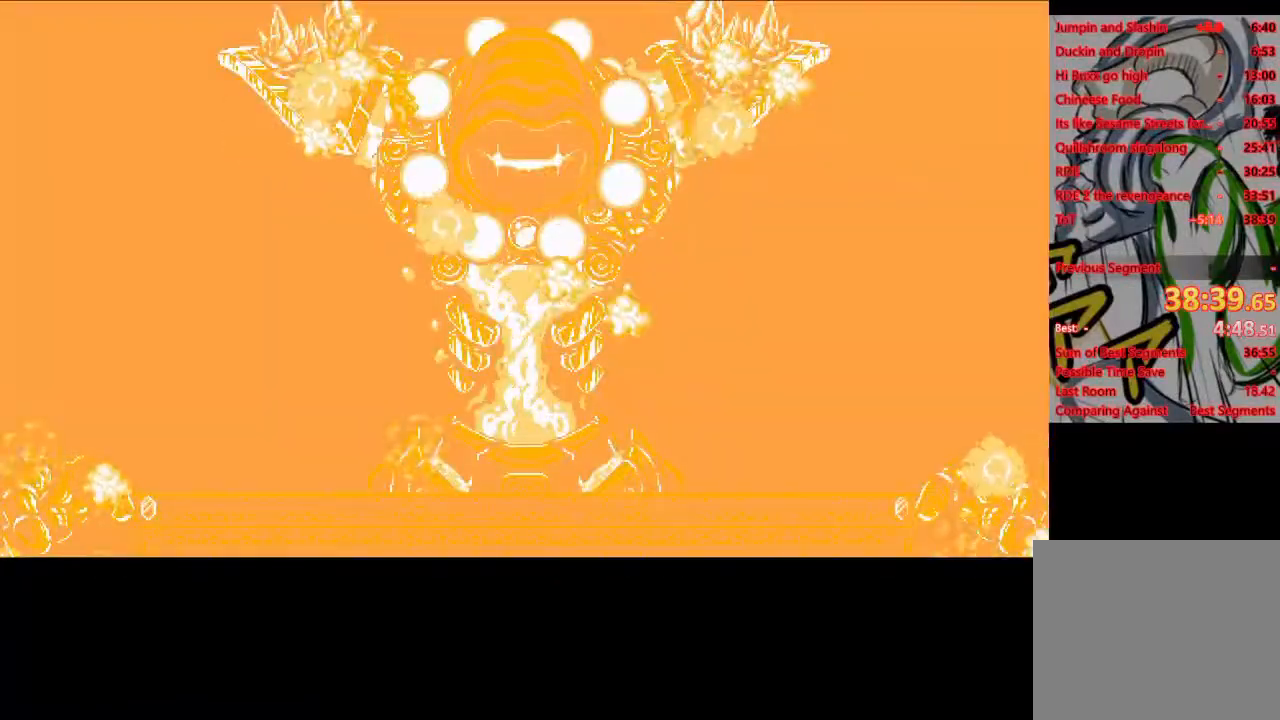
{"buttons": ["CROSS", "R2"], "left_stick": "center", "right_stick": "center", "events": []}
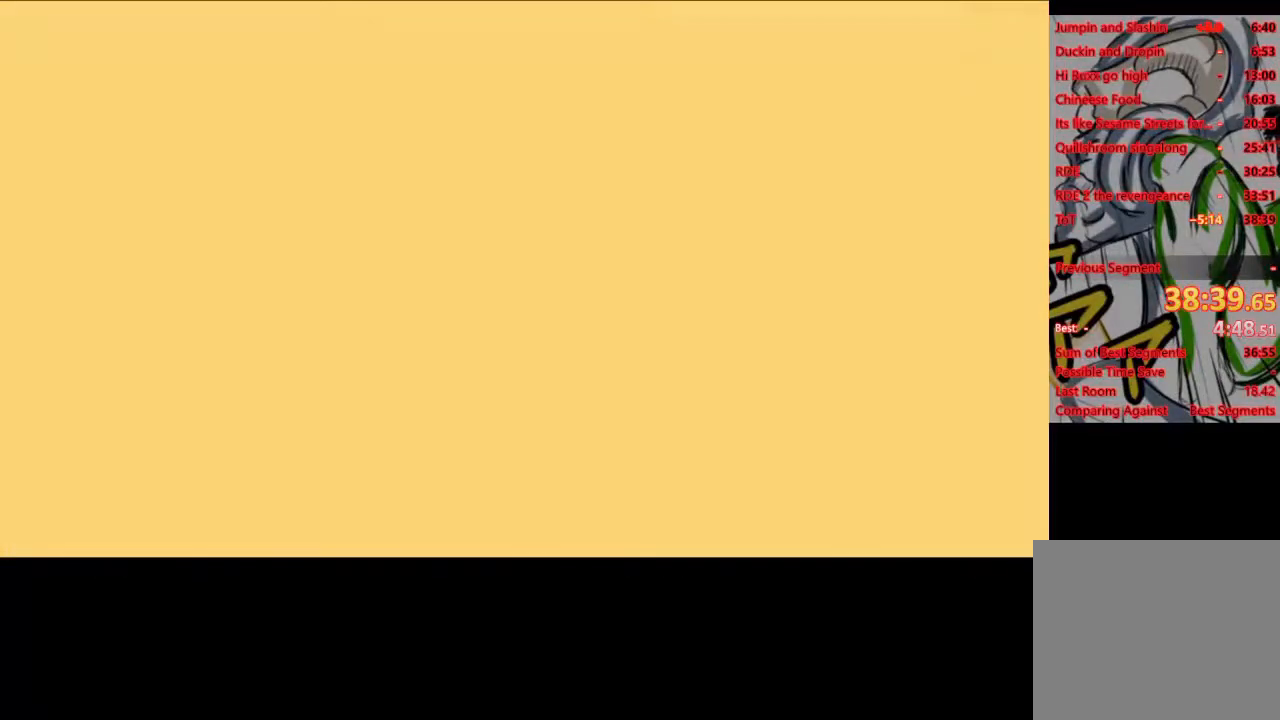
{"buttons": ["CROSS", "R2"], "left_stick": "center", "right_stick": "center", "events": []}
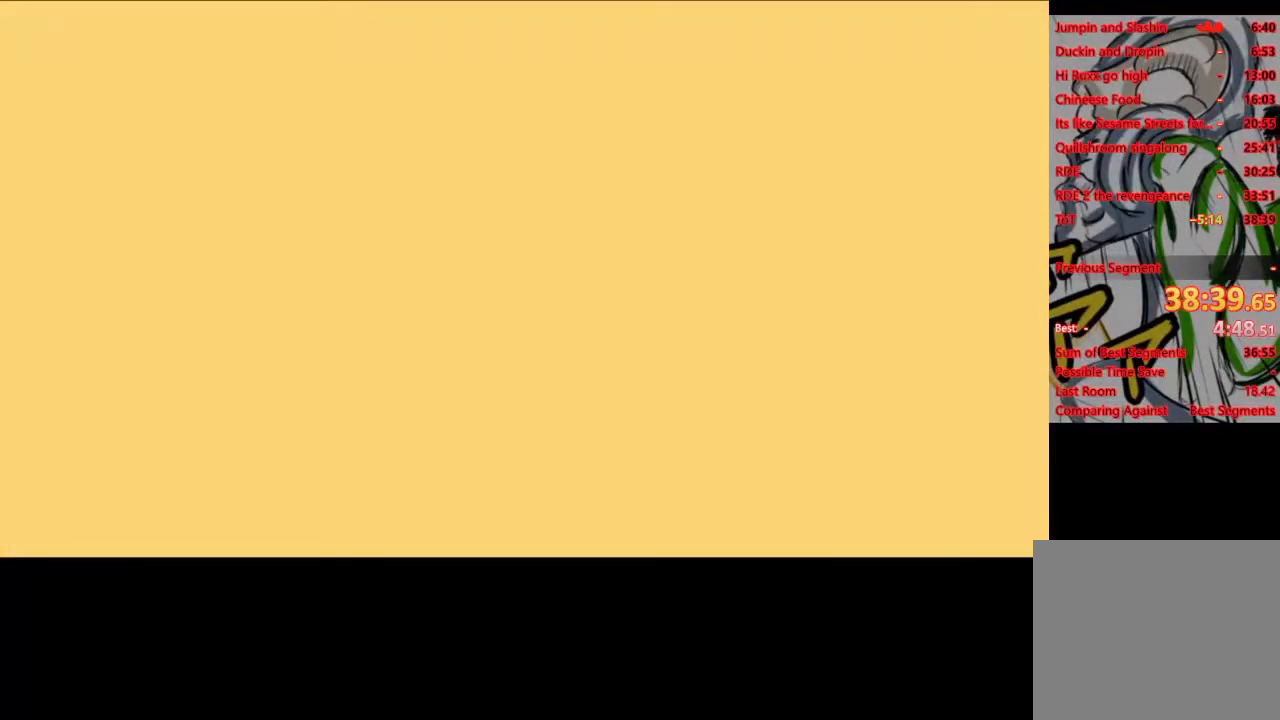
{"buttons": ["CROSS", "R2"], "left_stick": "center", "right_stick": "center", "events": []}
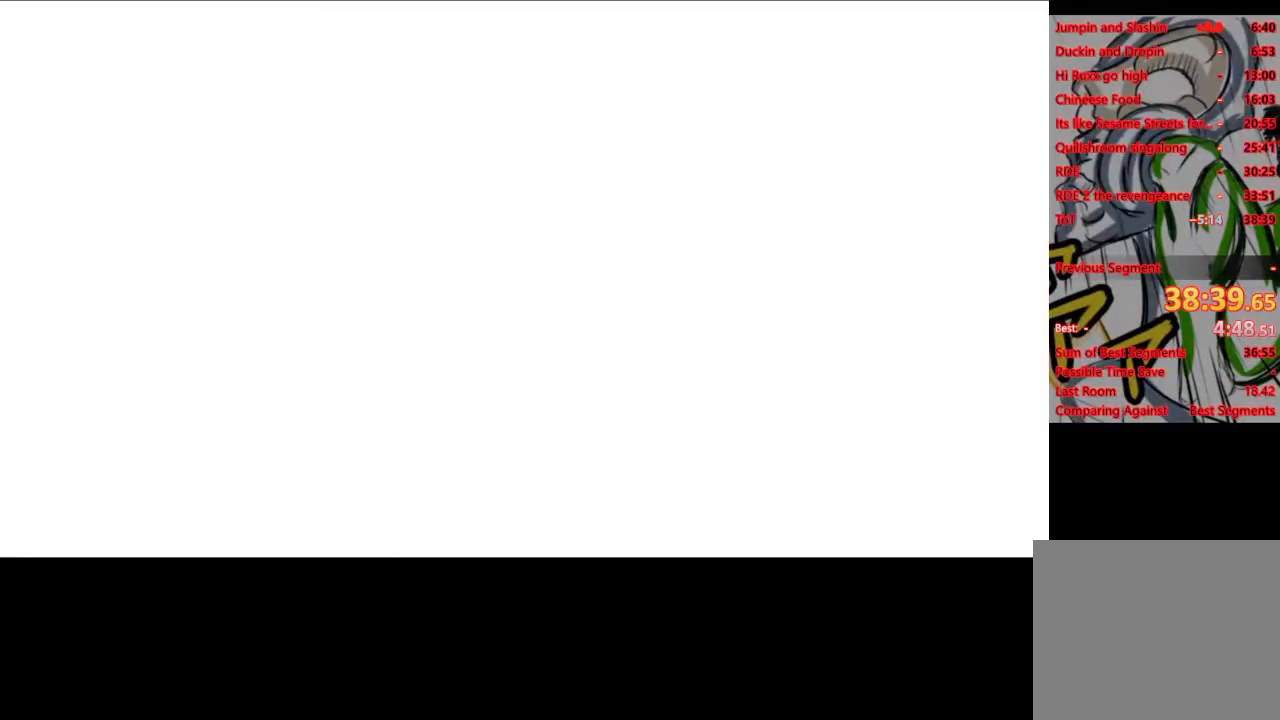
{"buttons": ["CROSS", "R2"], "left_stick": "center", "right_stick": "center", "events": []}
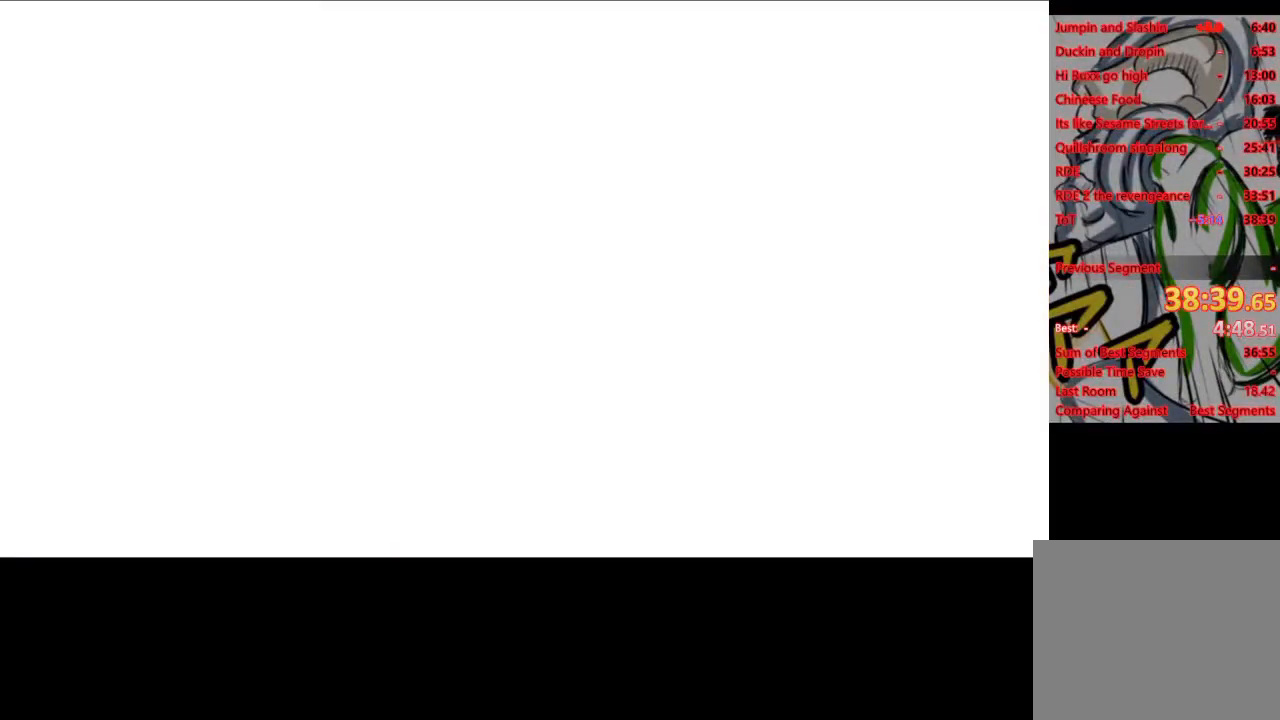
{"buttons": ["CROSS", "SQUARE", "R2"], "left_stick": "center", "right_stick": "center", "events": [[433, "SQUARE", "down"]]}
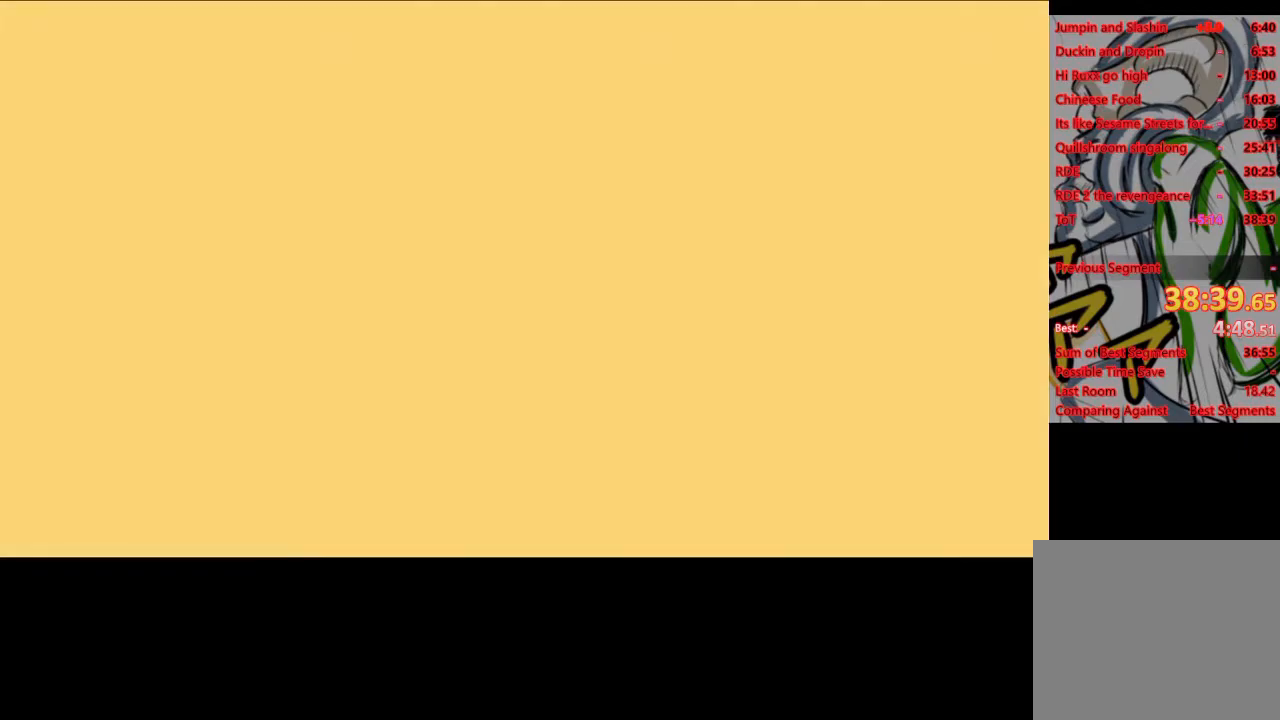
{"buttons": ["SQUARE"], "left_stick": "center", "right_stick": "center", "events": [[17, "CROSS", "up"], [50, "CROSS", "down"], [100, "SQUARE", "up"], [133, "CROSS", "up"], [233, "R2", "up"], [233, "SQUARE", "down"], [350, "SQUARE", "up"], [433, "SQUARE", "down"]]}
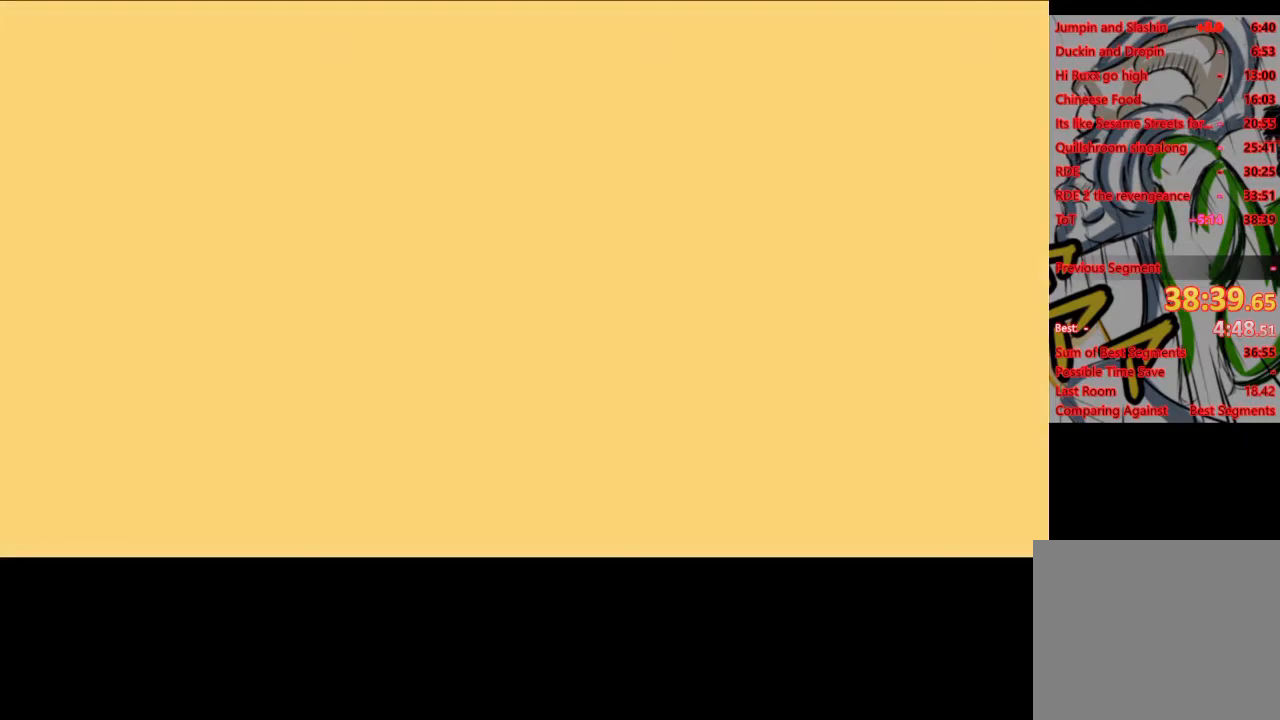
{"buttons": [], "left_stick": "center", "right_stick": "center", "events": [[17, "SQUARE", "up"], [83, "SQUARE", "down"], [183, "SQUARE", "up"], [233, "SQUARE", "down"], [317, "SQUARE", "up"], [383, "SQUARE", "down"], [467, "SQUARE", "up"]]}
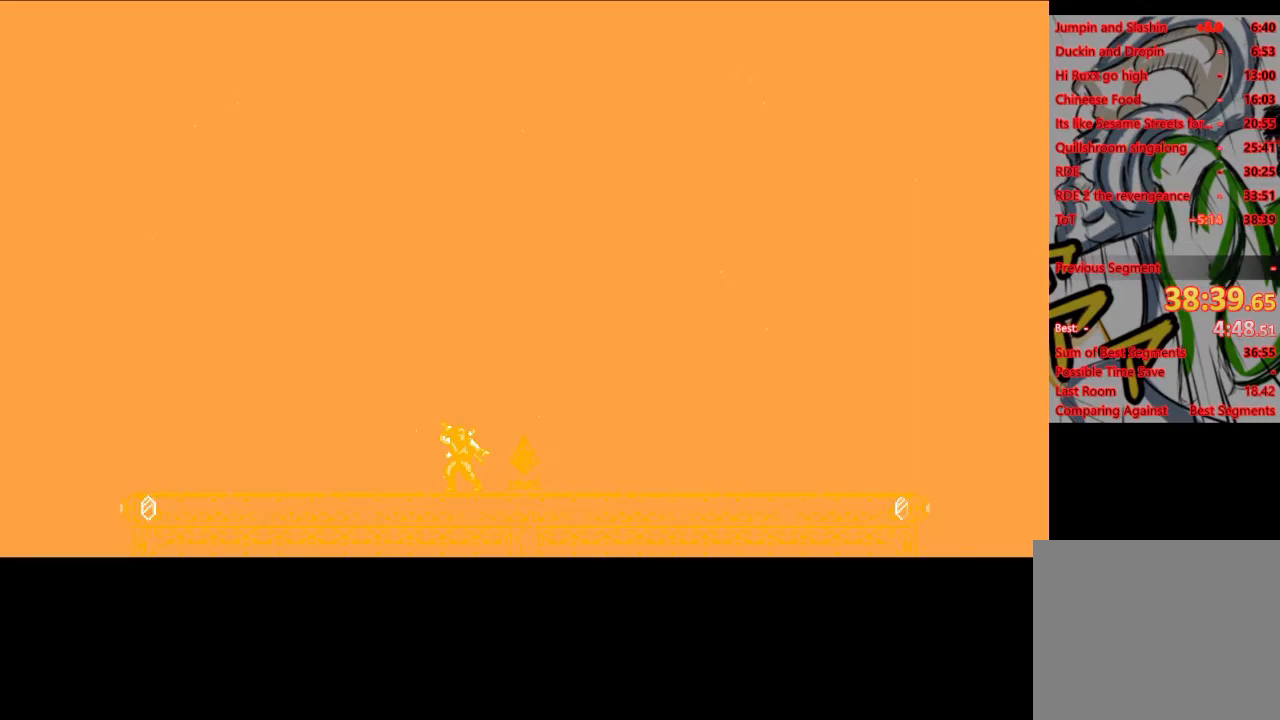
{"buttons": [], "left_stick": "center", "right_stick": "center", "events": [[50, "SQUARE", "down"], [100, "SQUARE", "up"], [183, "SQUARE", "down"], [250, "SQUARE", "up"], [317, "SQUARE", "down"], [400, "SQUARE", "up"]]}
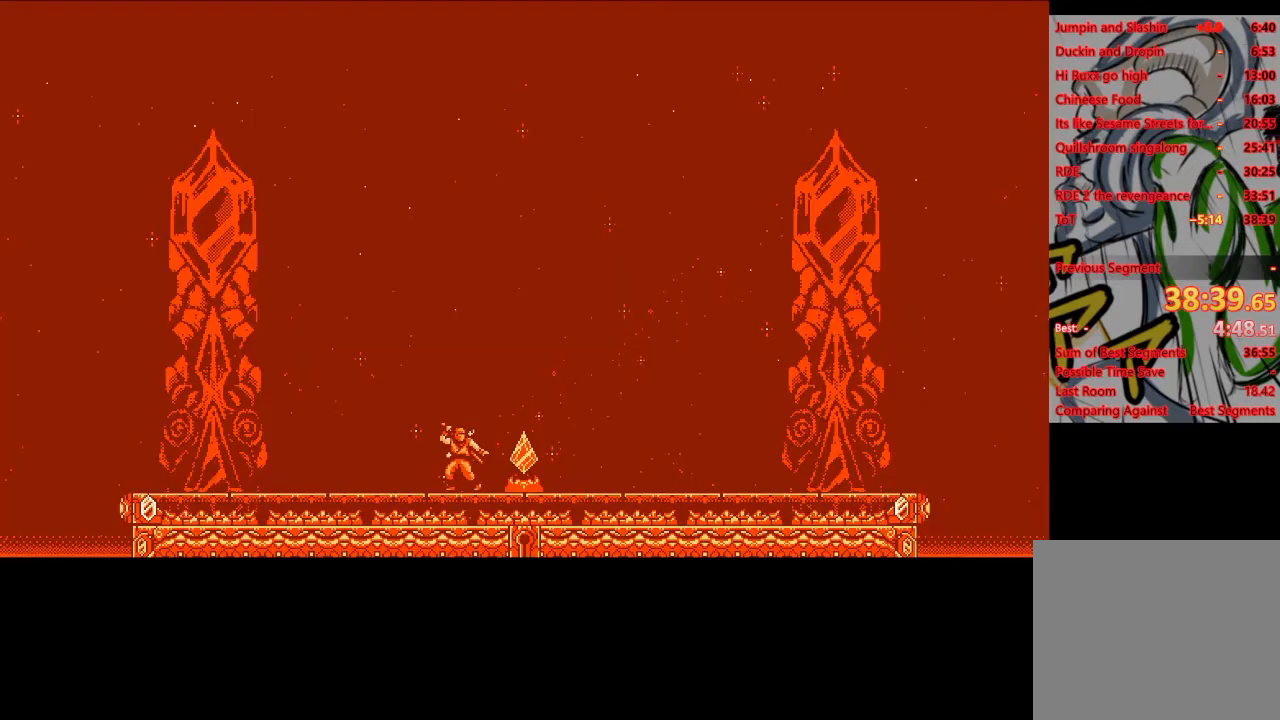
{"buttons": [], "left_stick": "center", "right_stick": "center", "events": [[17, "SQUARE", "down"], [33, "SQUARE", "up"], [133, "SQUARE", "down"], [200, "SQUARE", "up"], [267, "SQUARE", "down"], [333, "SQUARE", "up"], [400, "SQUARE", "down"], [500, "SQUARE", "up"]]}
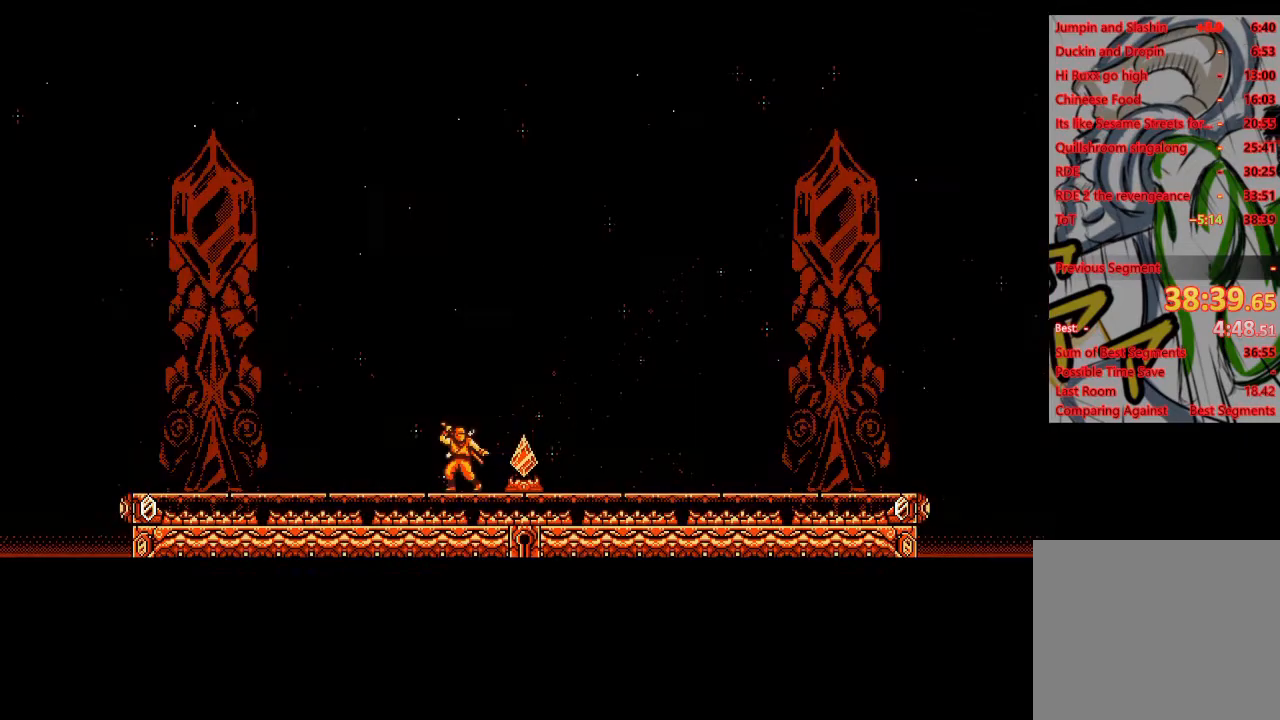
{"buttons": [], "left_stick": "center", "right_stick": "center", "events": [[50, "SQUARE", "down"], [150, "SQUARE", "up"], [250, "SQUARE", "down"], [333, "SQUARE", "up"], [417, "SQUARE", "down"], [500, "SQUARE", "up"]]}
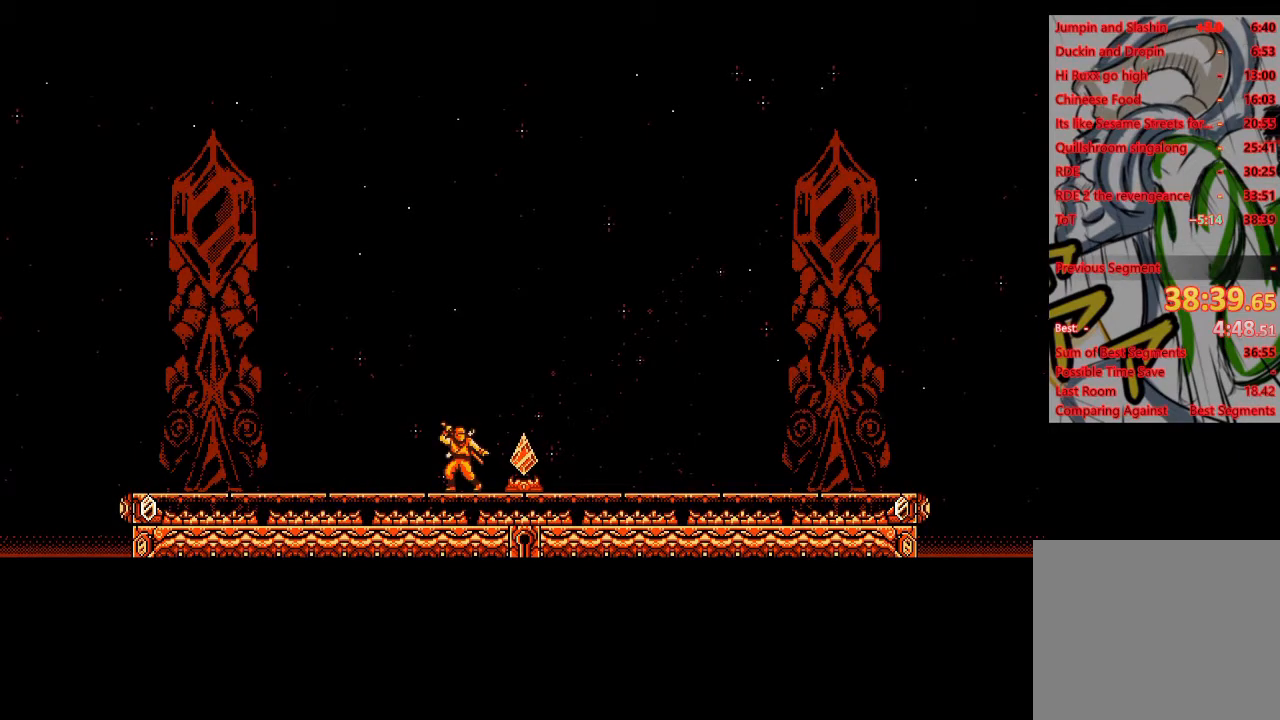
{"buttons": [], "left_stick": "center", "right_stick": "center", "events": [[50, "SQUARE", "down"], [150, "SQUARE", "up"], [200, "SQUARE", "down"], [300, "SQUARE", "up"], [383, "SQUARE", "down"], [467, "SQUARE", "up"]]}
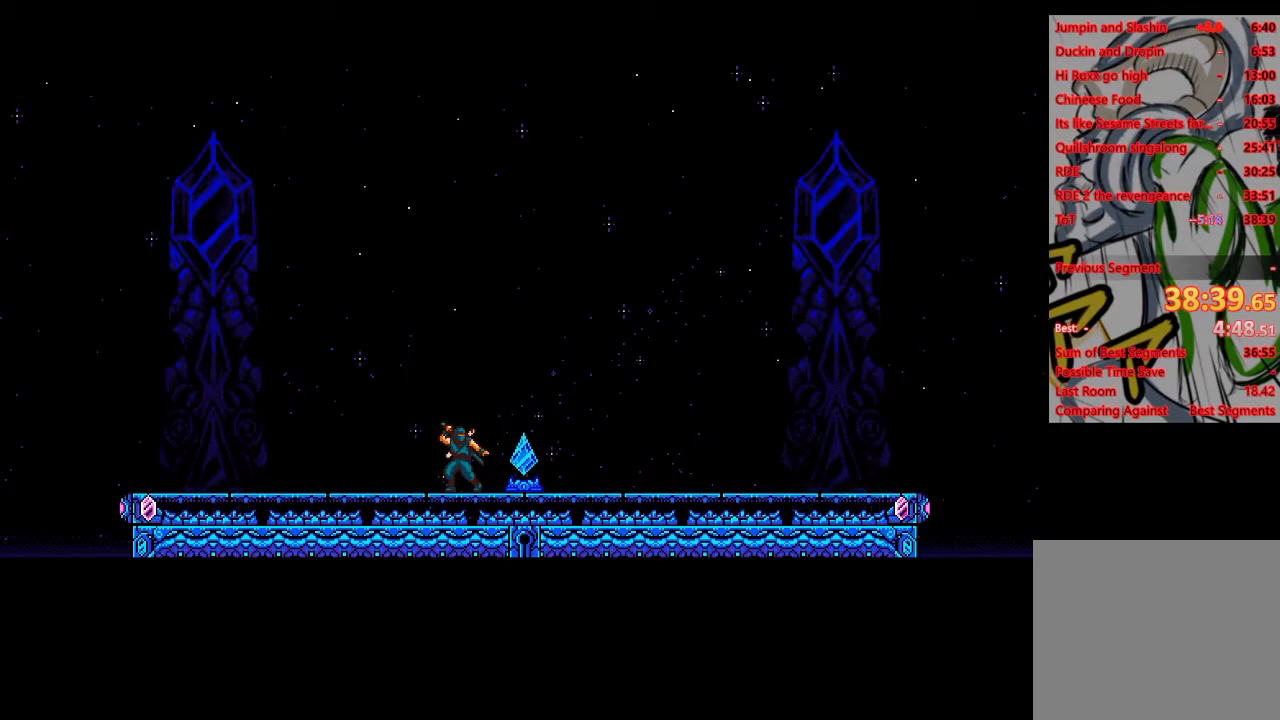
{"buttons": [], "left_stick": "center", "right_stick": "center", "events": [[33, "SQUARE", "down"], [150, "SQUARE", "up"], [217, "SQUARE", "down"], [300, "SQUARE", "up"], [367, "SQUARE", "down"], [450, "SQUARE", "up"]]}
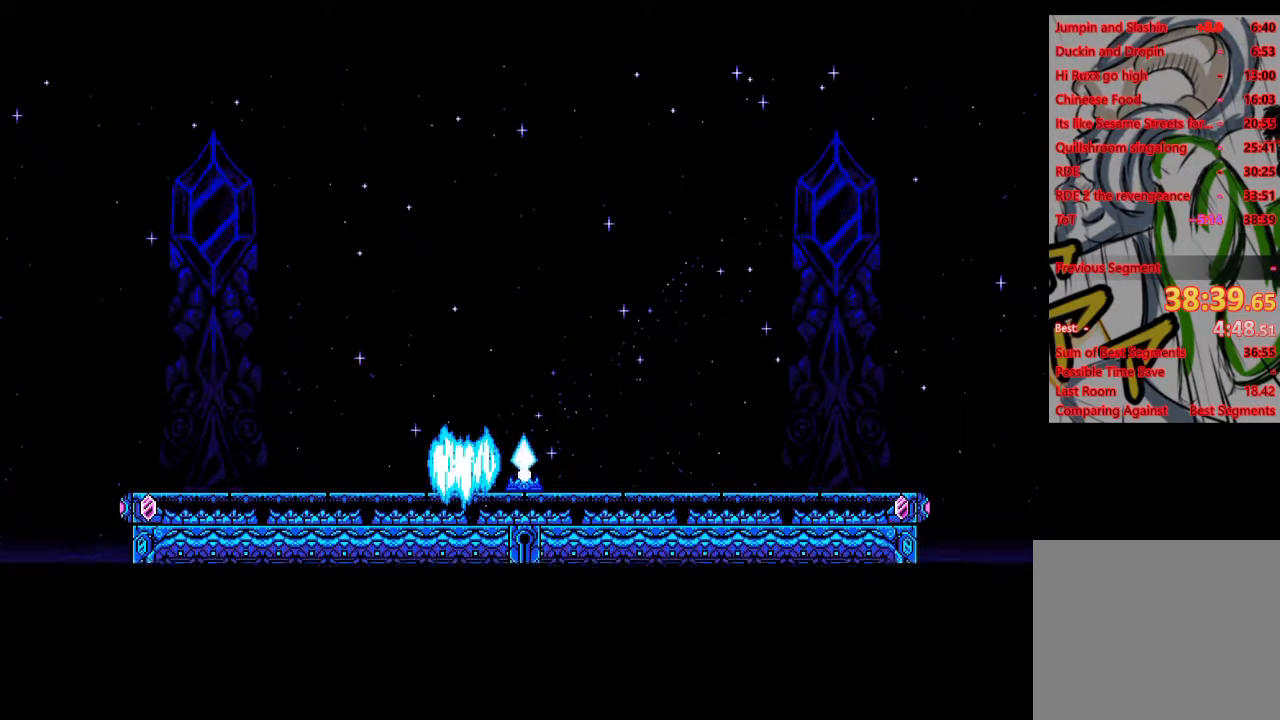
{"buttons": [], "left_stick": "center", "right_stick": "center", "events": [[17, "SQUARE", "down"], [100, "SQUARE", "up"], [167, "SQUARE", "down"], [250, "SQUARE", "up"], [317, "SQUARE", "down"], [367, "SQUARE", "up"]]}
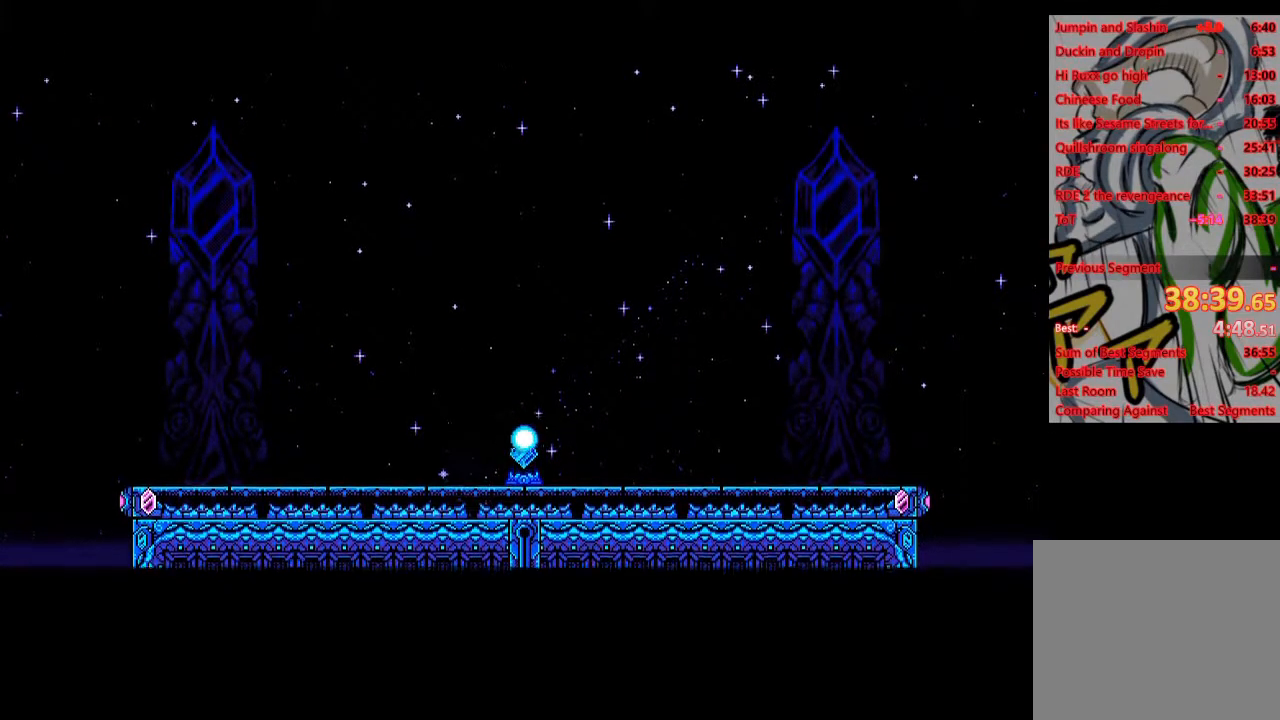
{"buttons": [], "left_stick": "center", "right_stick": "center", "events": []}
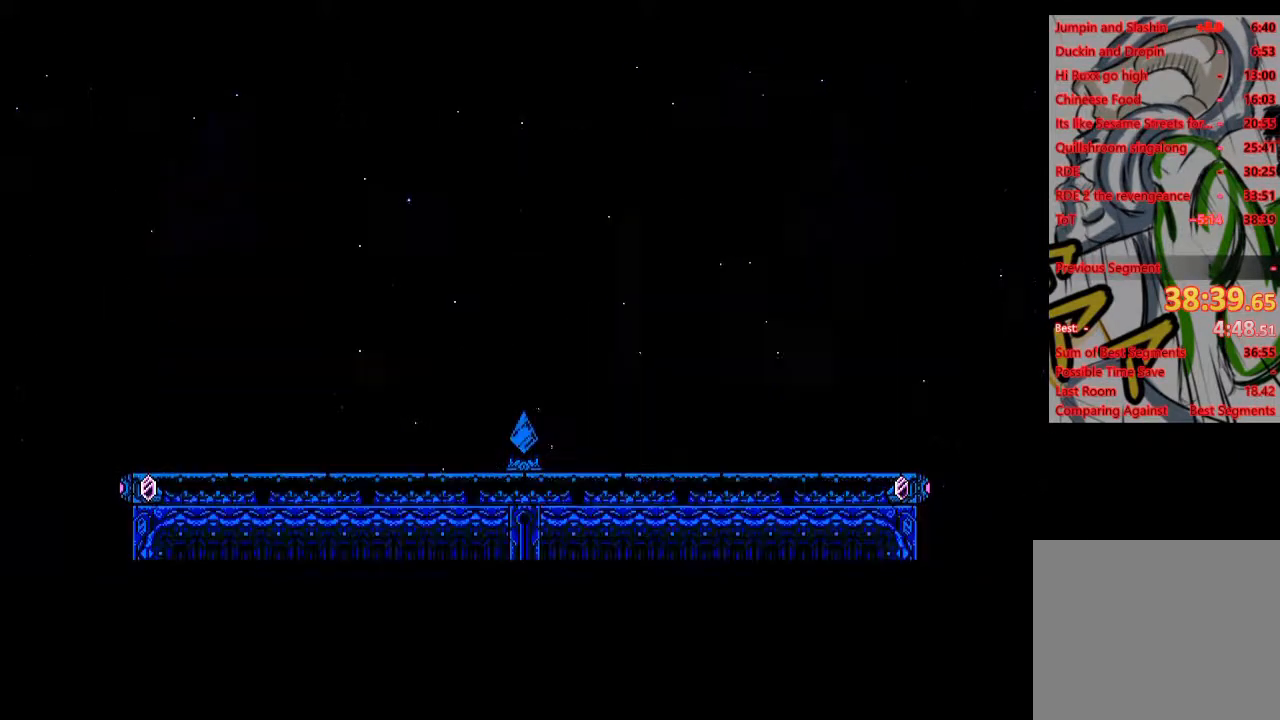
{"buttons": [], "left_stick": "center", "right_stick": "center", "events": []}
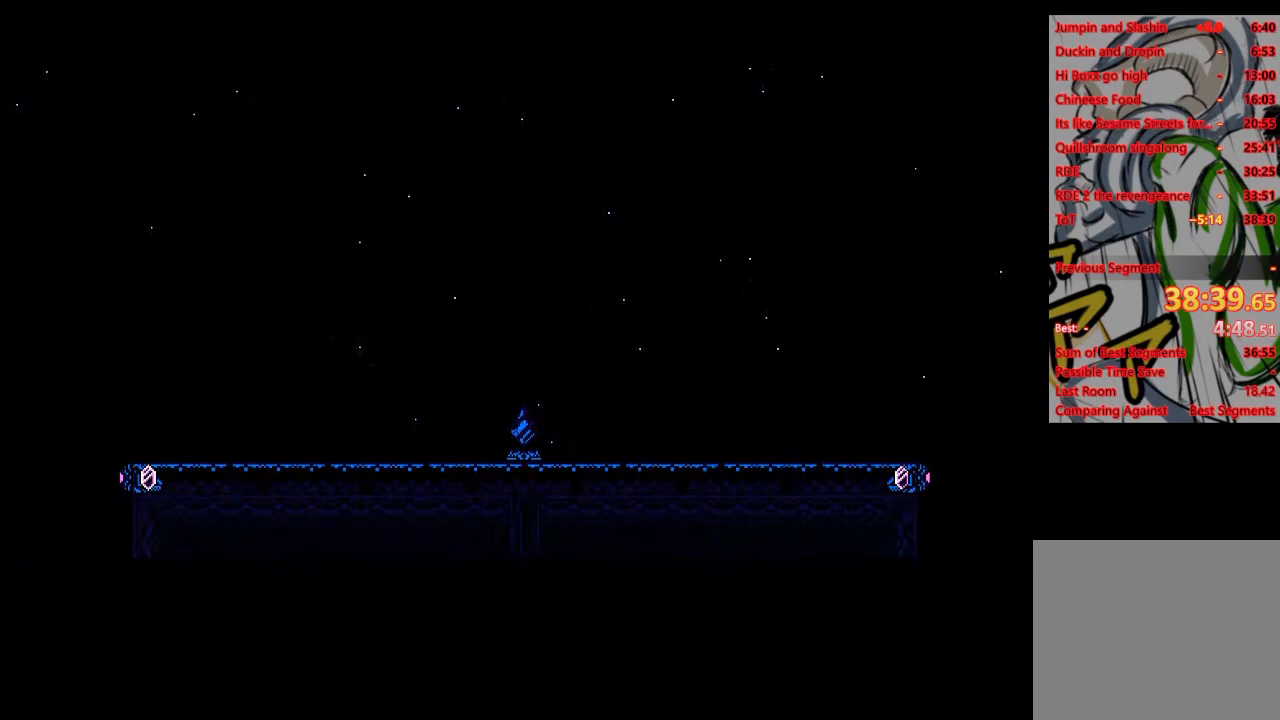
{"buttons": [], "left_stick": "center", "right_stick": "center", "events": []}